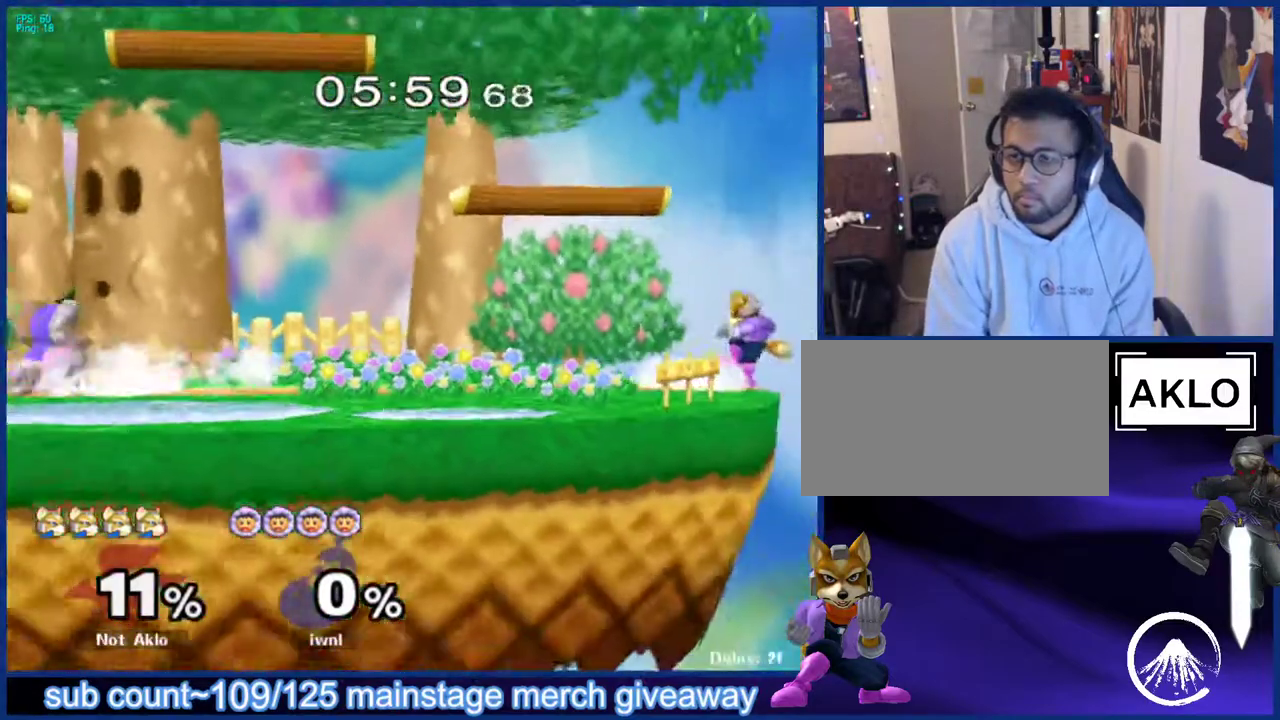
Gameplay with a controller (Nintendo layout); each line is a JSON object with the inputs held at the frame after it. "events" lists button and stick changes between this image and that frame as [ms after this image, input, new state], when the widget could be followed in between. Not read: L3 R3.
{"buttons": [], "left_stick": "center", "right_stick": "center", "events": [[33, "left_stick", "down"], [100, "left_stick", "center"], [267, "left_stick", "down"], [350, "L1", "down"], [417, "left_stick", "center"], [467, "L1", "up"]]}
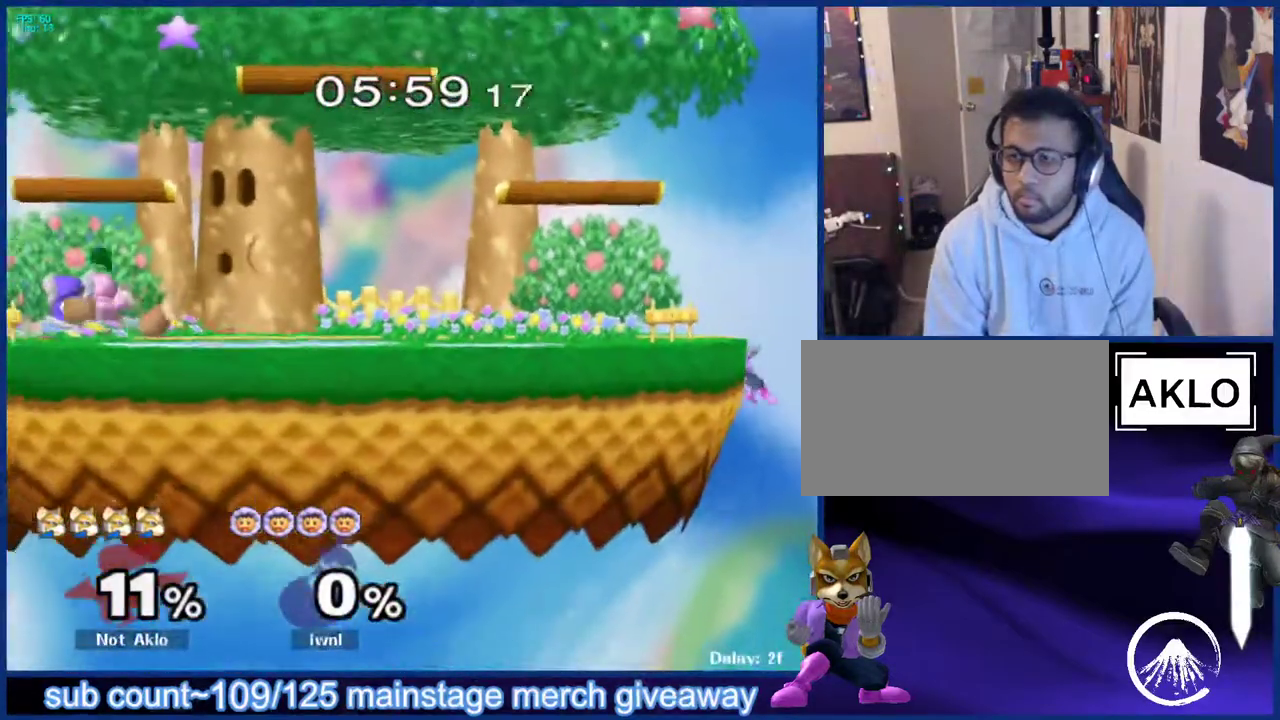
{"buttons": [], "left_stick": "right", "right_stick": "center", "events": [[83, "left_stick", "left"], [217, "left_stick", "center"], [267, "left_stick", "down-right"], [383, "left_stick", "left"], [450, "left_stick", "up"], [500, "left_stick", "right"]]}
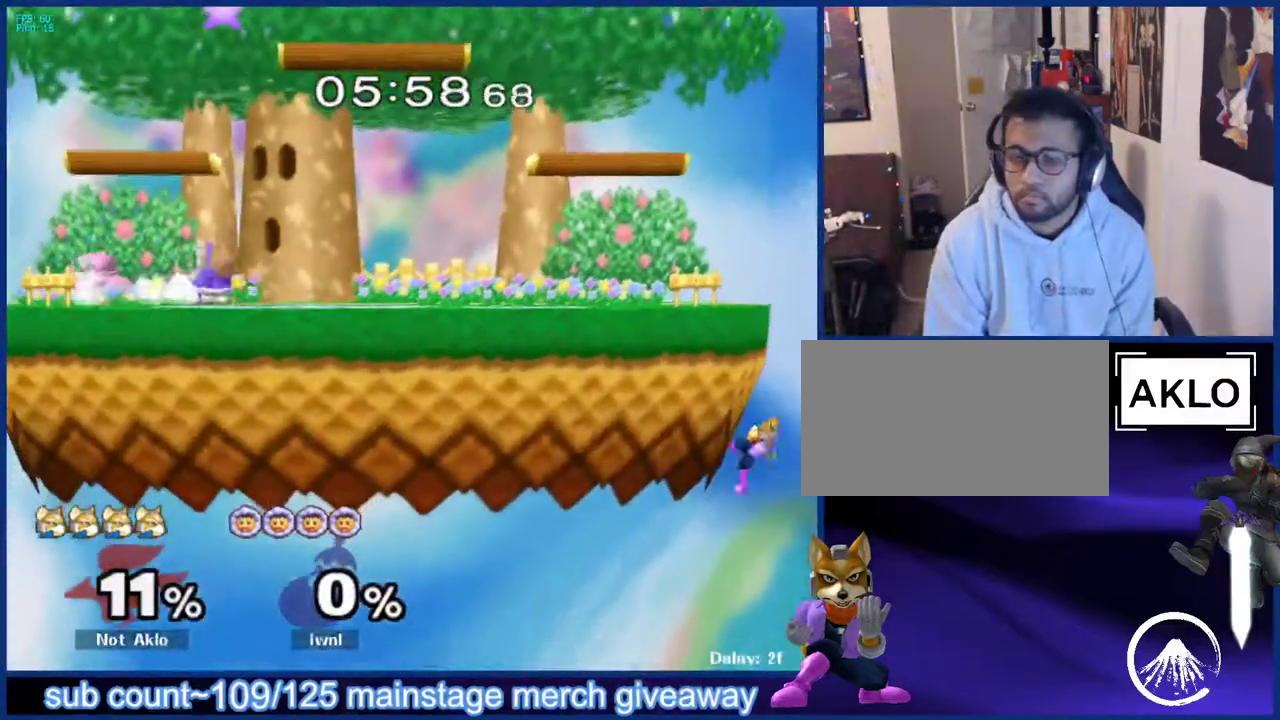
{"buttons": [], "left_stick": "center", "right_stick": "center", "events": [[83, "left_stick", "down-left"], [133, "left_stick", "up-left"], [200, "left_stick", "center"]]}
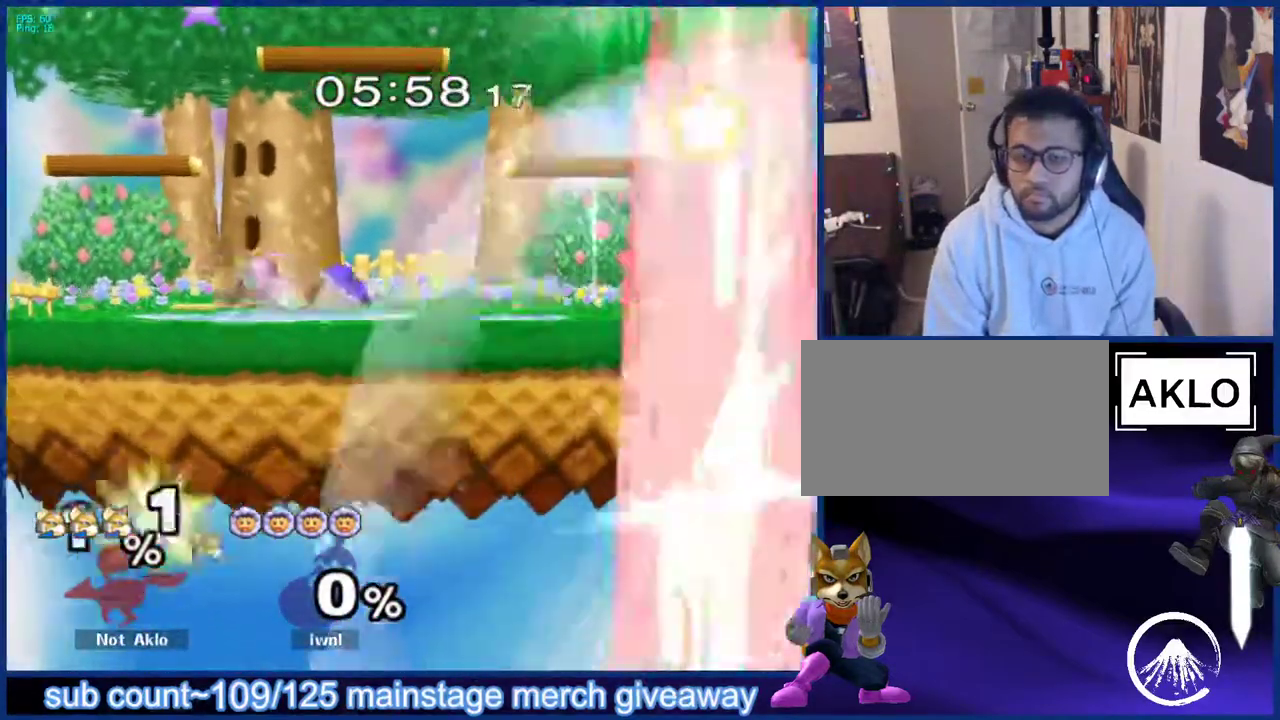
{"buttons": [], "left_stick": "center", "right_stick": "center", "events": []}
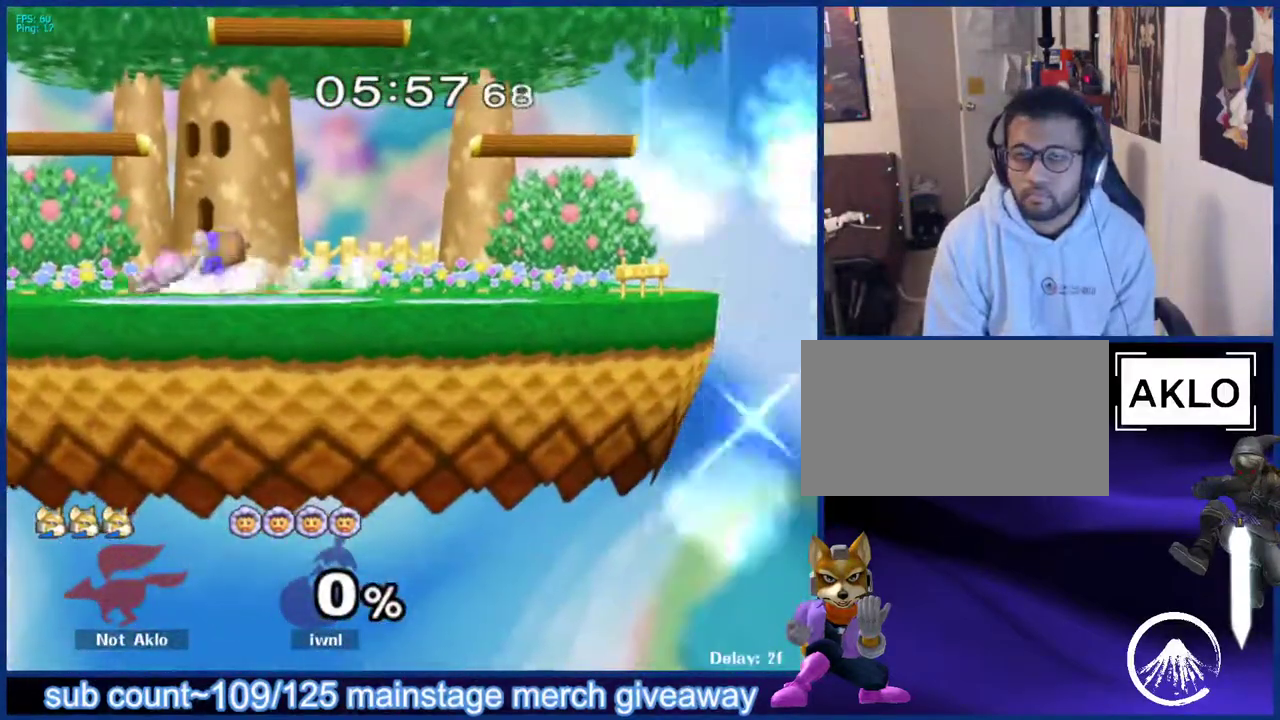
{"buttons": [], "left_stick": "center", "right_stick": "center", "events": []}
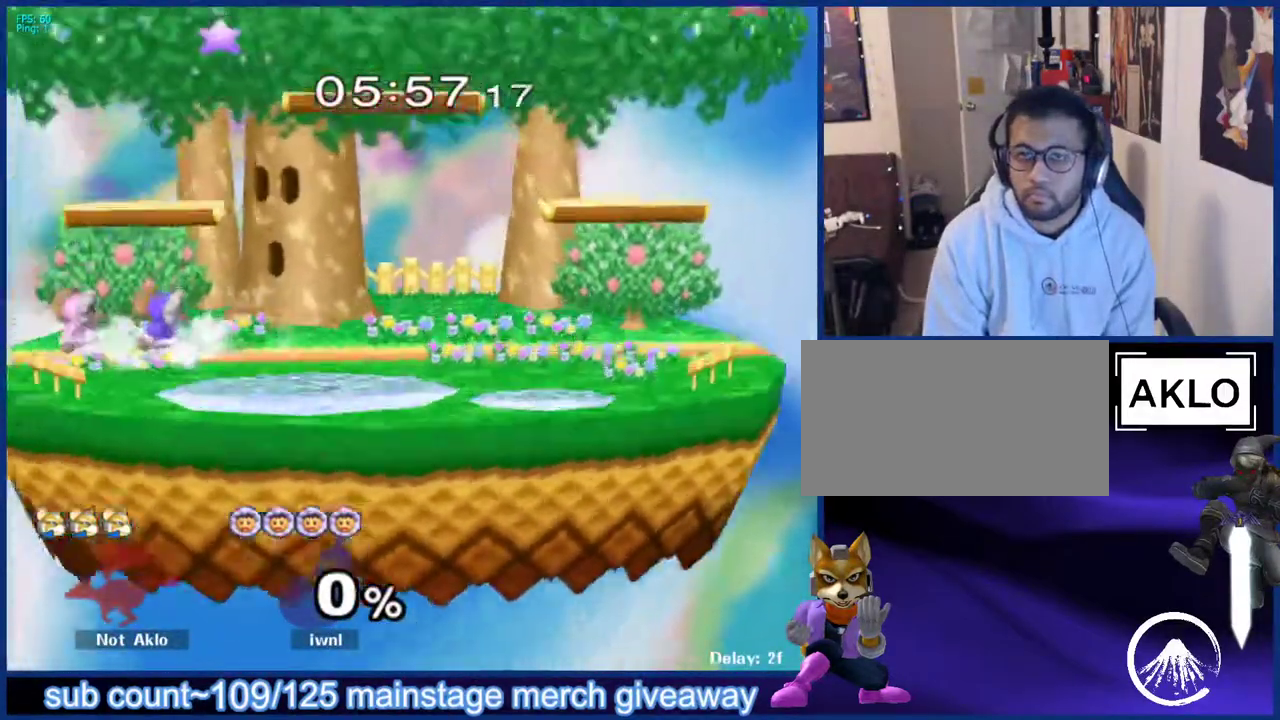
{"buttons": [], "left_stick": "center", "right_stick": "center", "events": []}
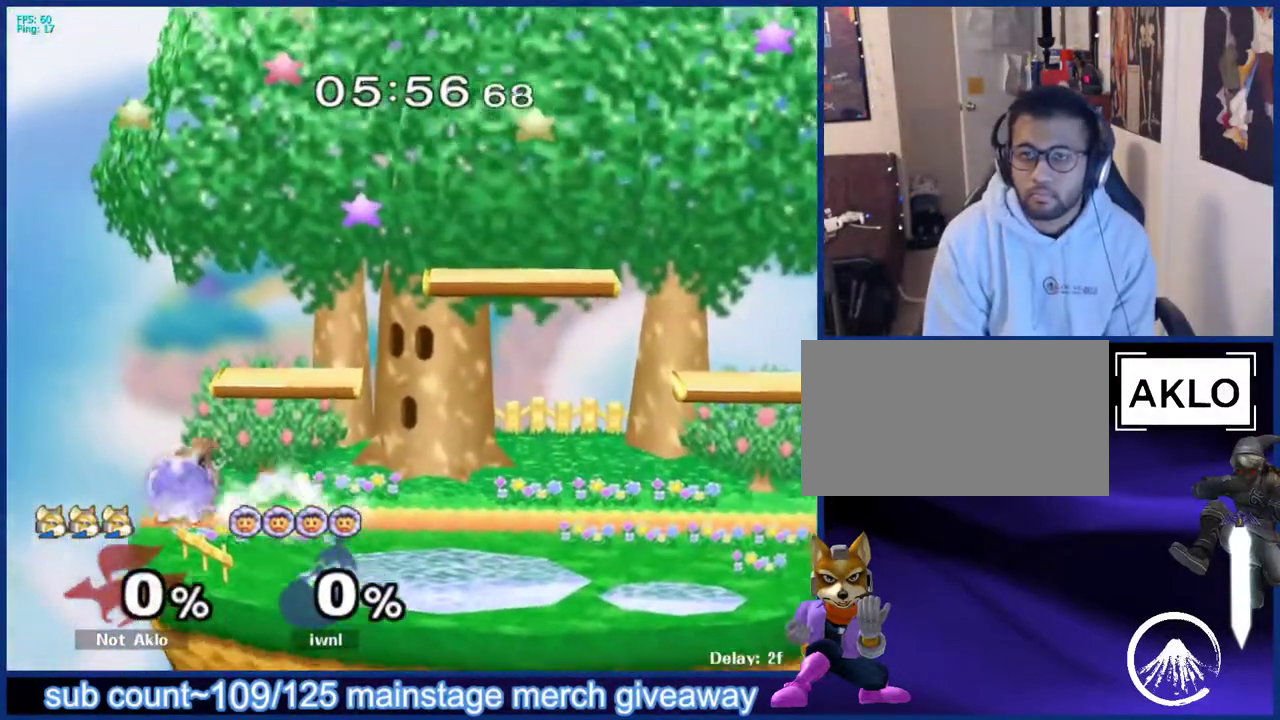
{"buttons": [], "left_stick": "center", "right_stick": "center", "events": [[83, "left_stick", "up-left"], [150, "left_stick", "up-right"], [217, "left_stick", "down-right"], [283, "left_stick", "down-left"], [383, "left_stick", "center"]]}
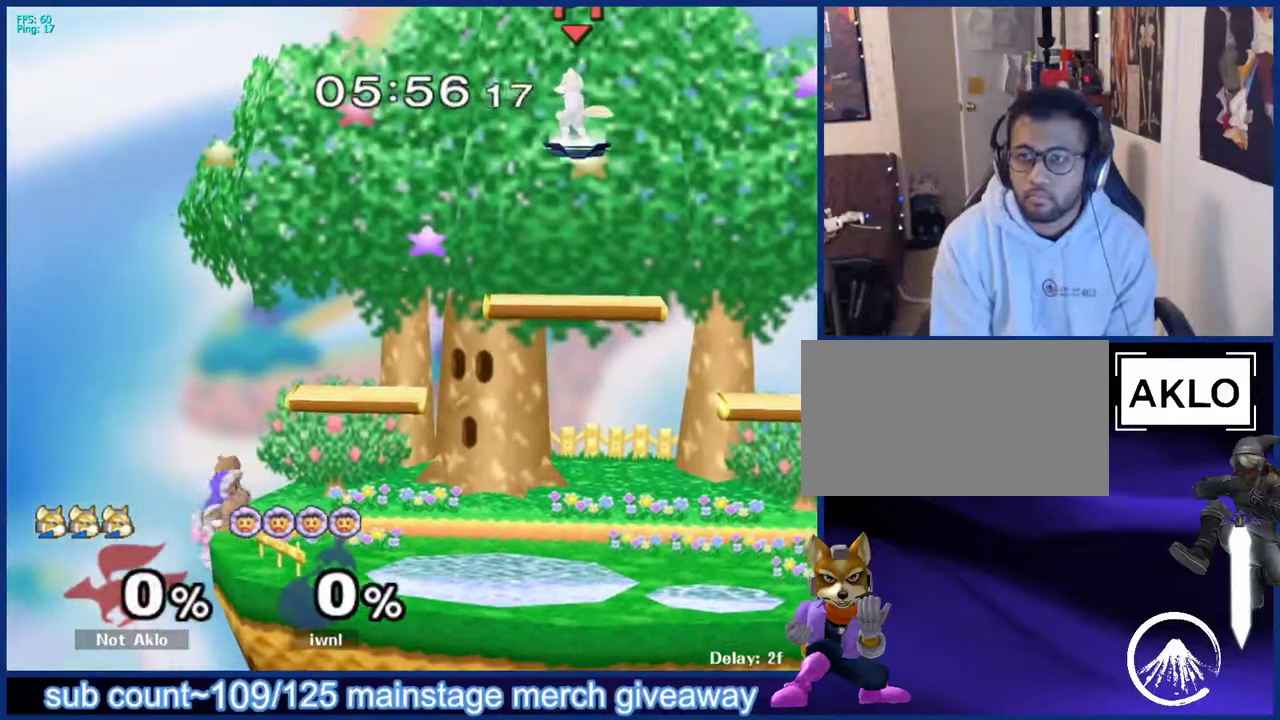
{"buttons": [], "left_stick": "center", "right_stick": "center", "events": [[100, "left_stick", "down"], [367, "left_stick", "center"], [417, "B", "down"], [467, "B", "up"]]}
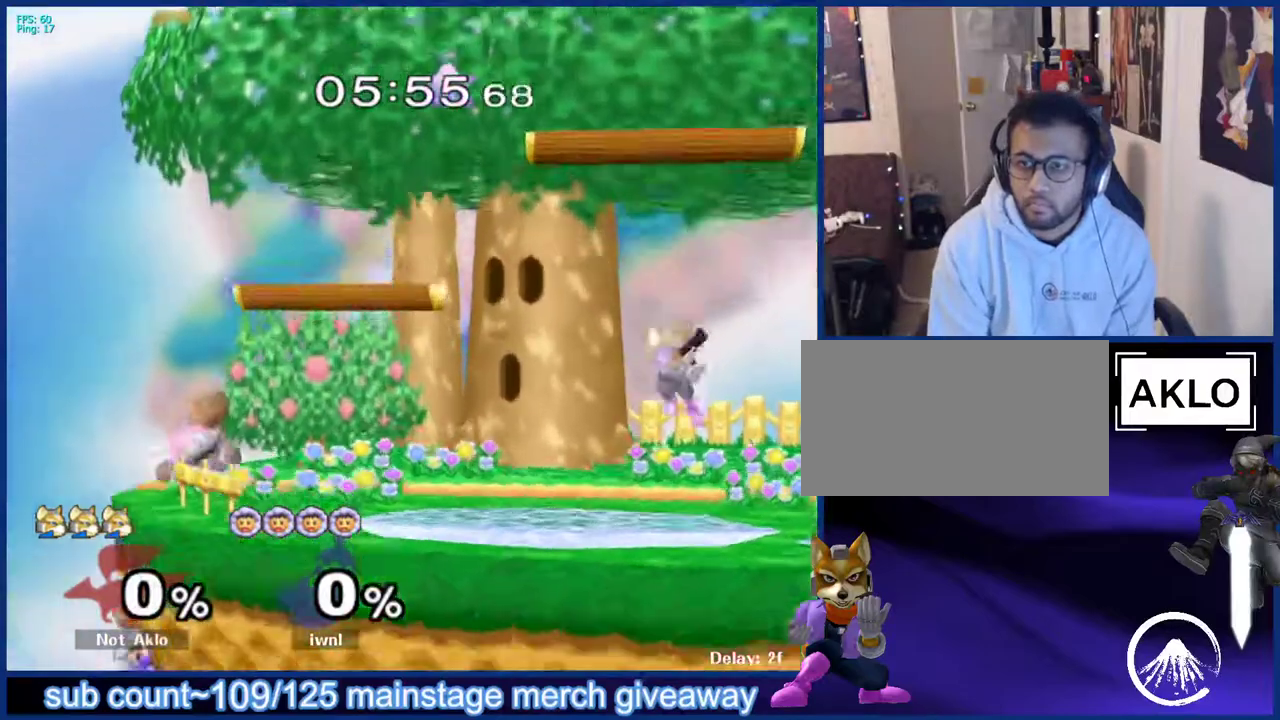
{"buttons": [], "left_stick": "down", "right_stick": "center", "events": [[150, "left_stick", "right"], [433, "left_stick", "down"], [450, "B", "down"], [500, "B", "up"]]}
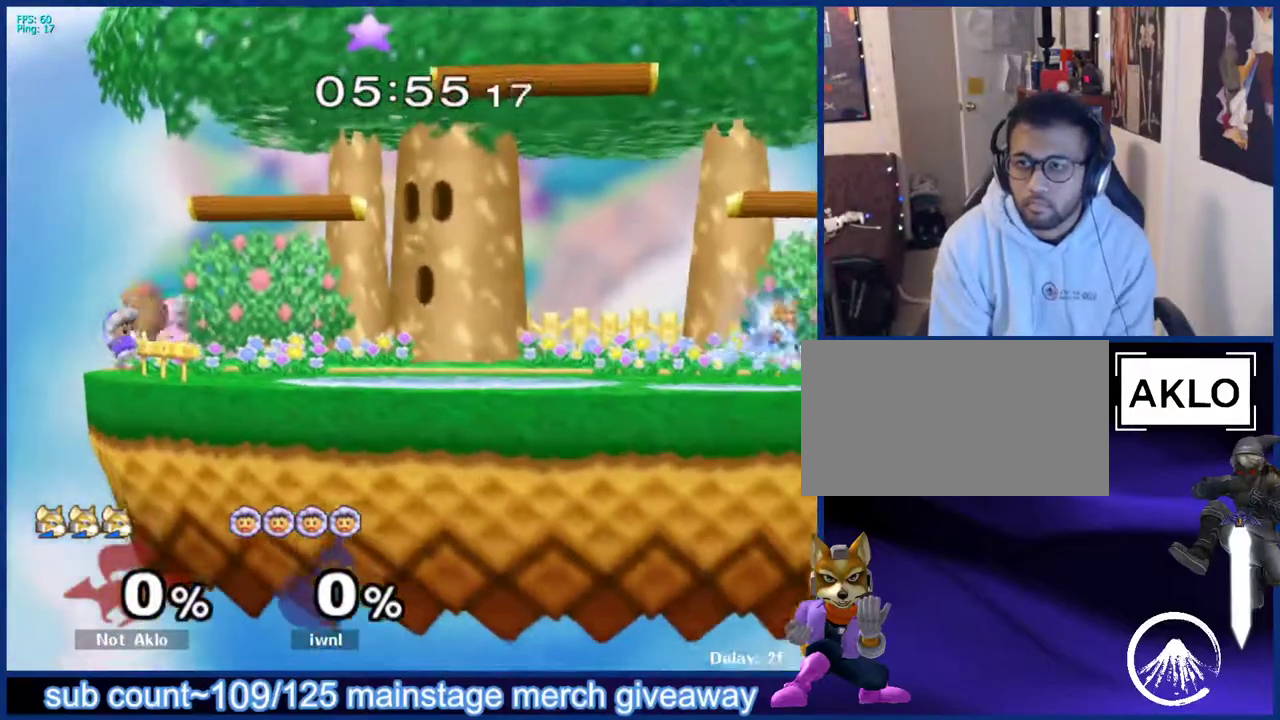
{"buttons": [], "left_stick": "center", "right_stick": "center", "events": [[50, "left_stick", "center"], [133, "L1", "down"], [150, "left_stick", "right"], [267, "L1", "up"], [267, "left_stick", "center"], [350, "left_stick", "right"], [500, "left_stick", "center"]]}
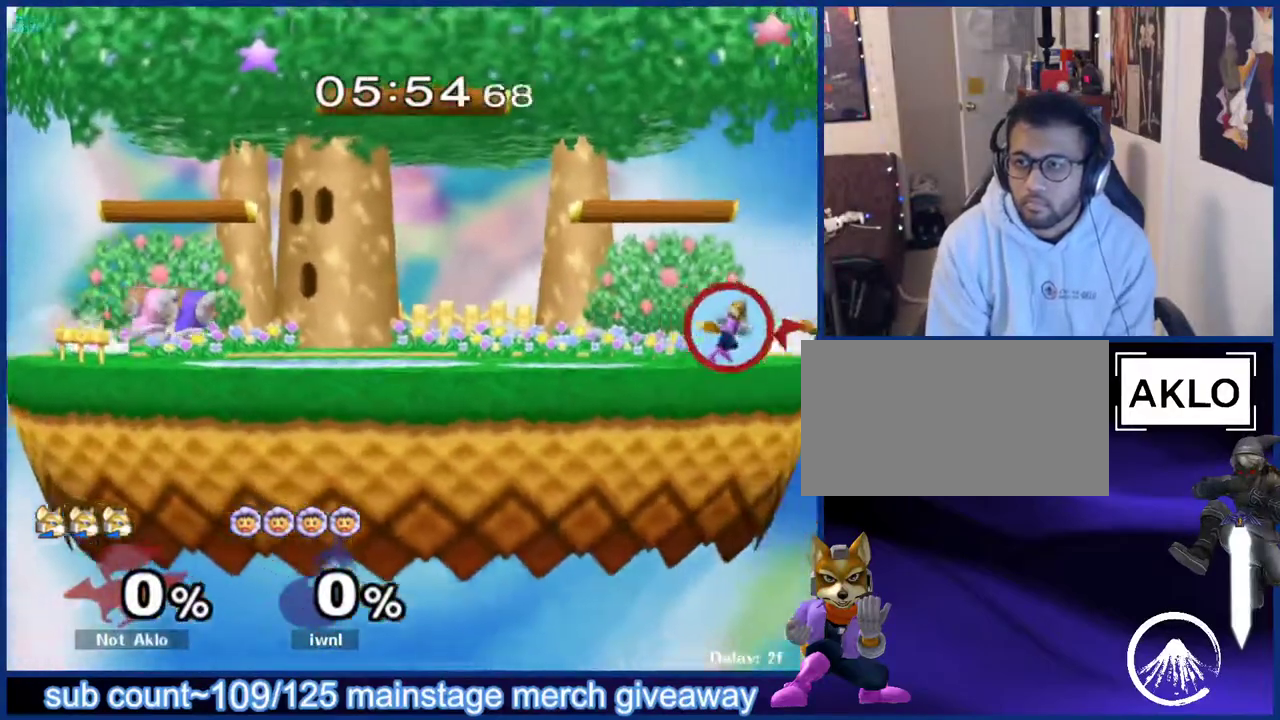
{"buttons": [], "left_stick": "center", "right_stick": "center", "events": [[83, "left_stick", "down"], [133, "B", "down"], [167, "B", "up"], [167, "left_stick", "left"], [250, "B", "down"], [250, "left_stick", "up"], [433, "B", "up"], [433, "left_stick", "center"]]}
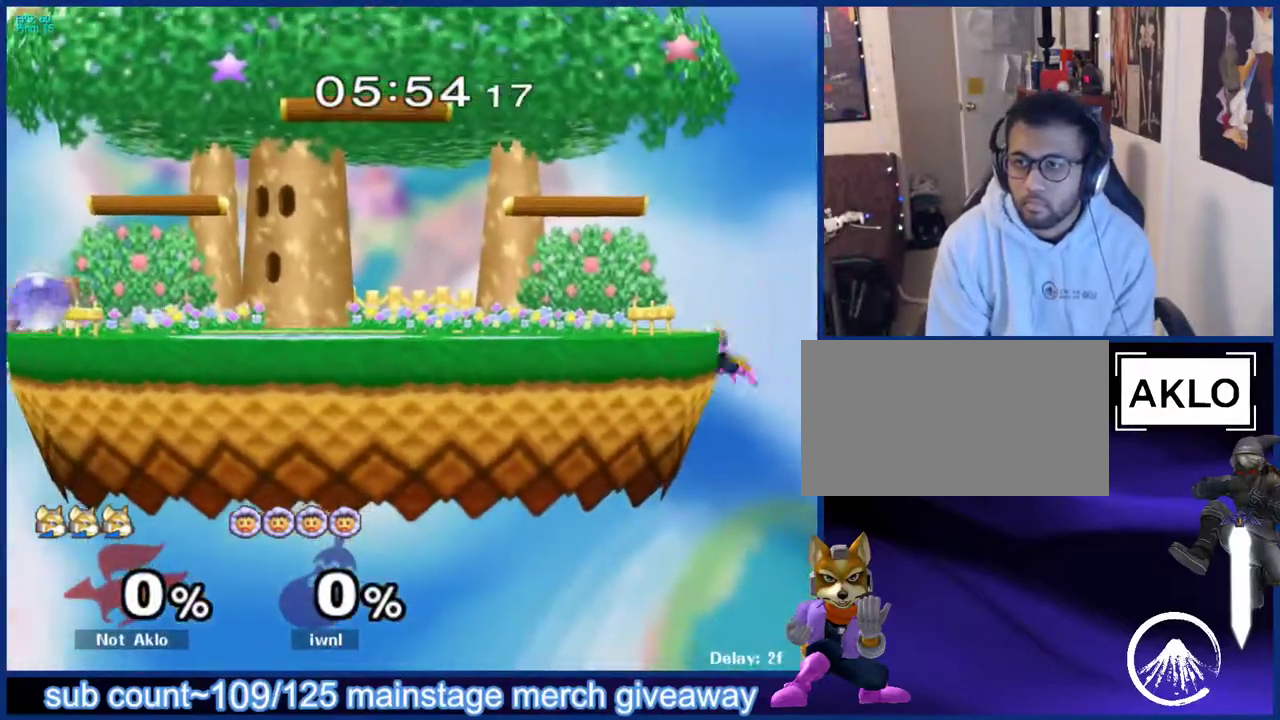
{"buttons": [], "left_stick": "left", "right_stick": "center", "events": [[150, "left_stick", "down"], [200, "left_stick", "down-left"], [233, "L1", "down"], [333, "left_stick", "center"], [367, "L1", "up"], [500, "left_stick", "left"]]}
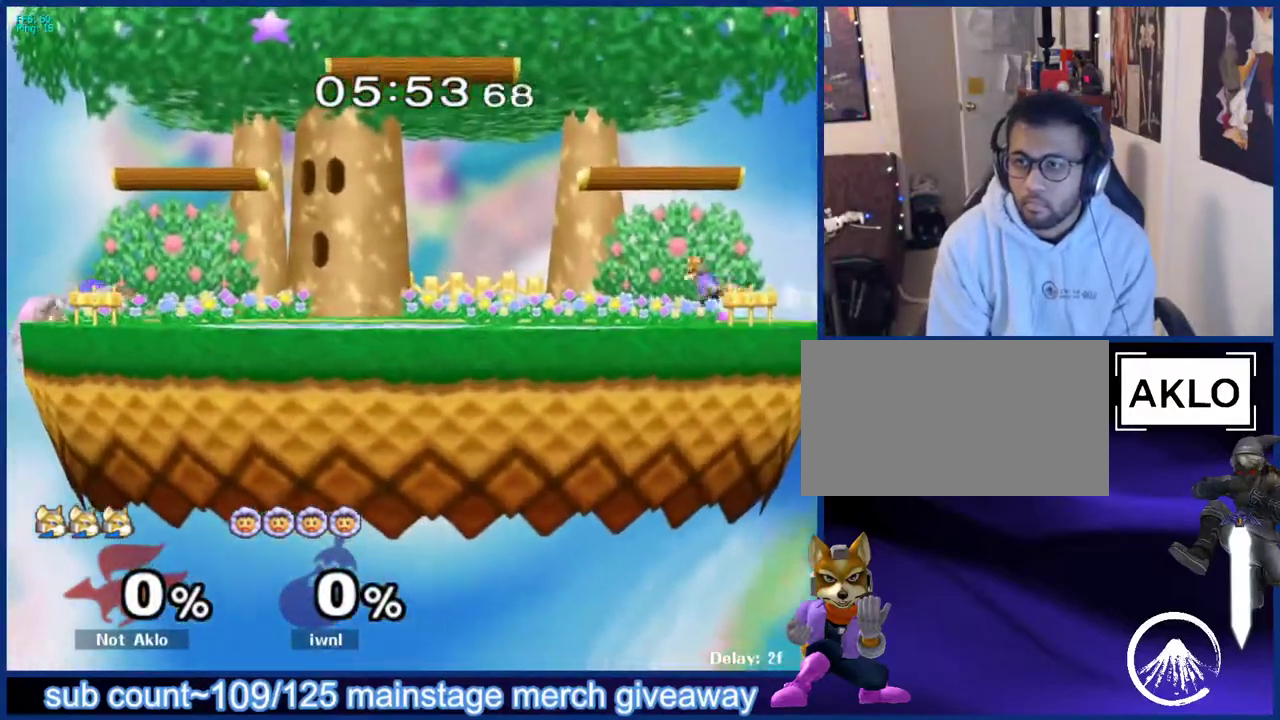
{"buttons": [], "left_stick": "left", "right_stick": "center", "events": [[133, "left_stick", "down"], [167, "B", "down"], [217, "B", "up"], [217, "left_stick", "up-right"], [317, "left_stick", "down"], [333, "L1", "down"], [400, "left_stick", "left"], [483, "L1", "up"]]}
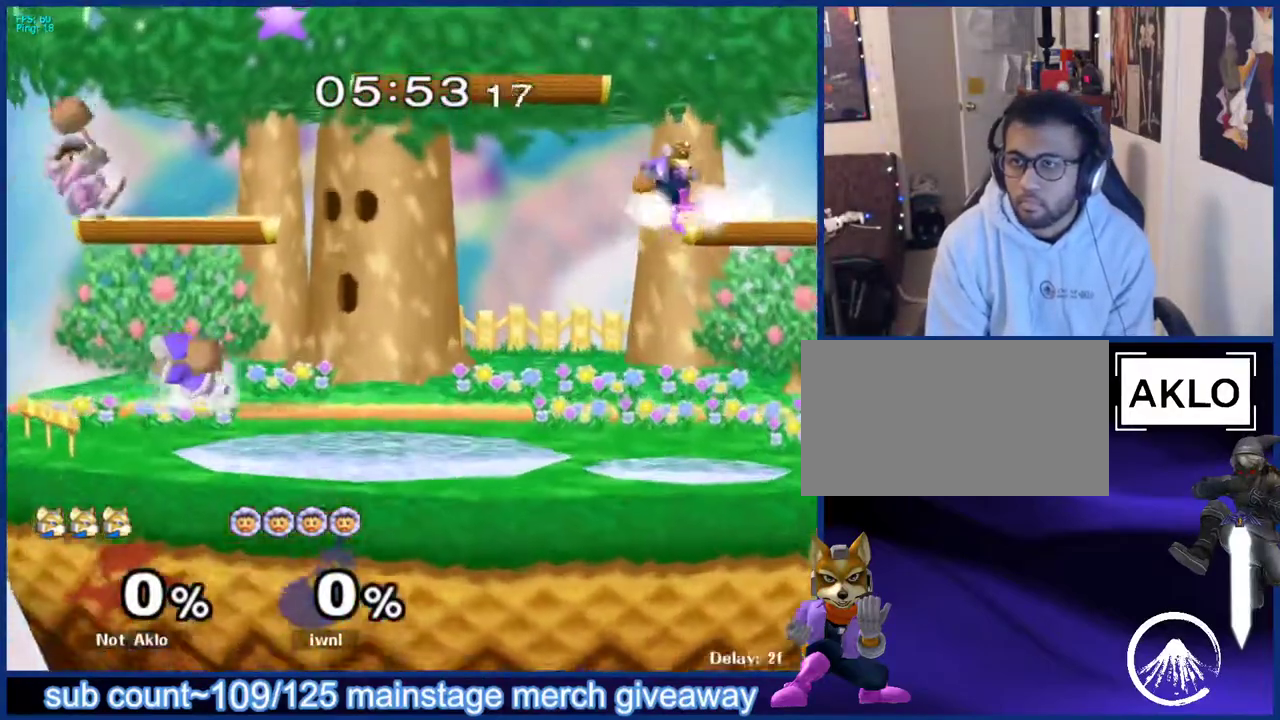
{"buttons": ["L1"], "left_stick": "center", "right_stick": "center", "events": [[67, "left_stick", "down"], [100, "B", "down"], [167, "left_stick", "up-left"], [200, "B", "up"], [350, "left_stick", "down-left"], [367, "L1", "down"], [467, "left_stick", "center"]]}
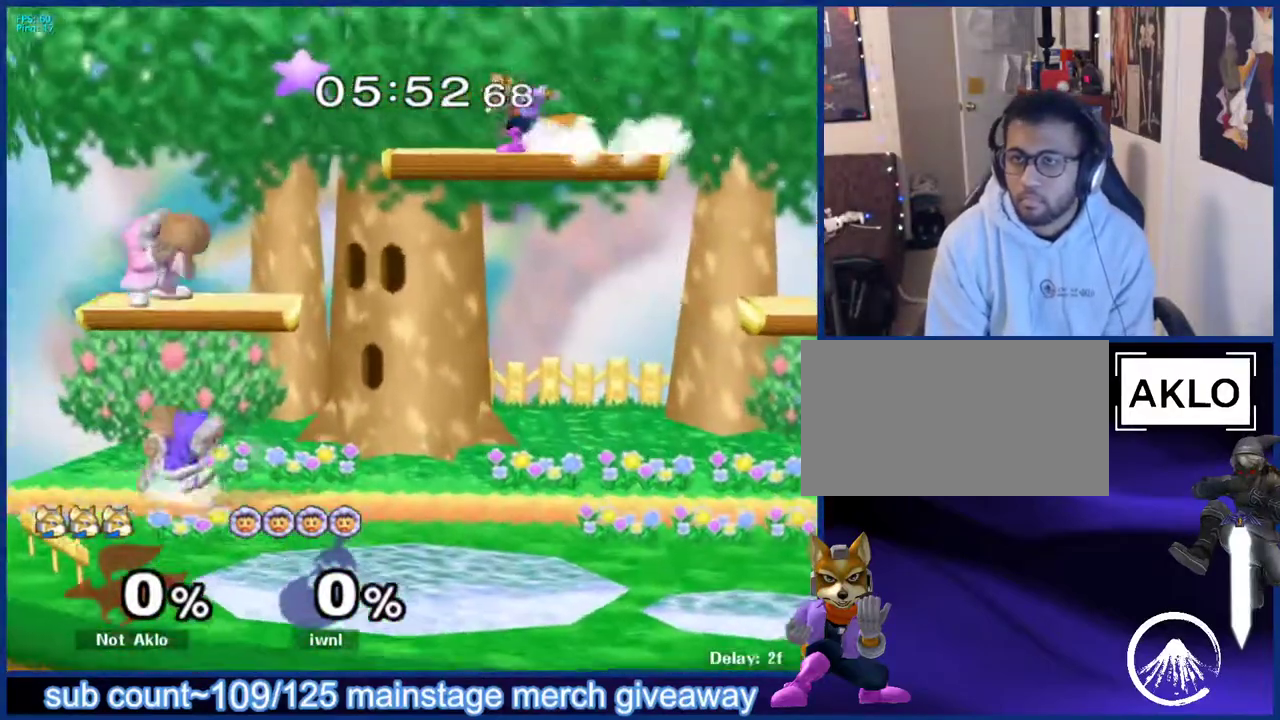
{"buttons": [], "left_stick": "center", "right_stick": "center", "events": [[17, "L1", "up"], [83, "left_stick", "left"], [233, "left_stick", "right"], [267, "B", "down"], [317, "B", "up"], [317, "left_stick", "center"]]}
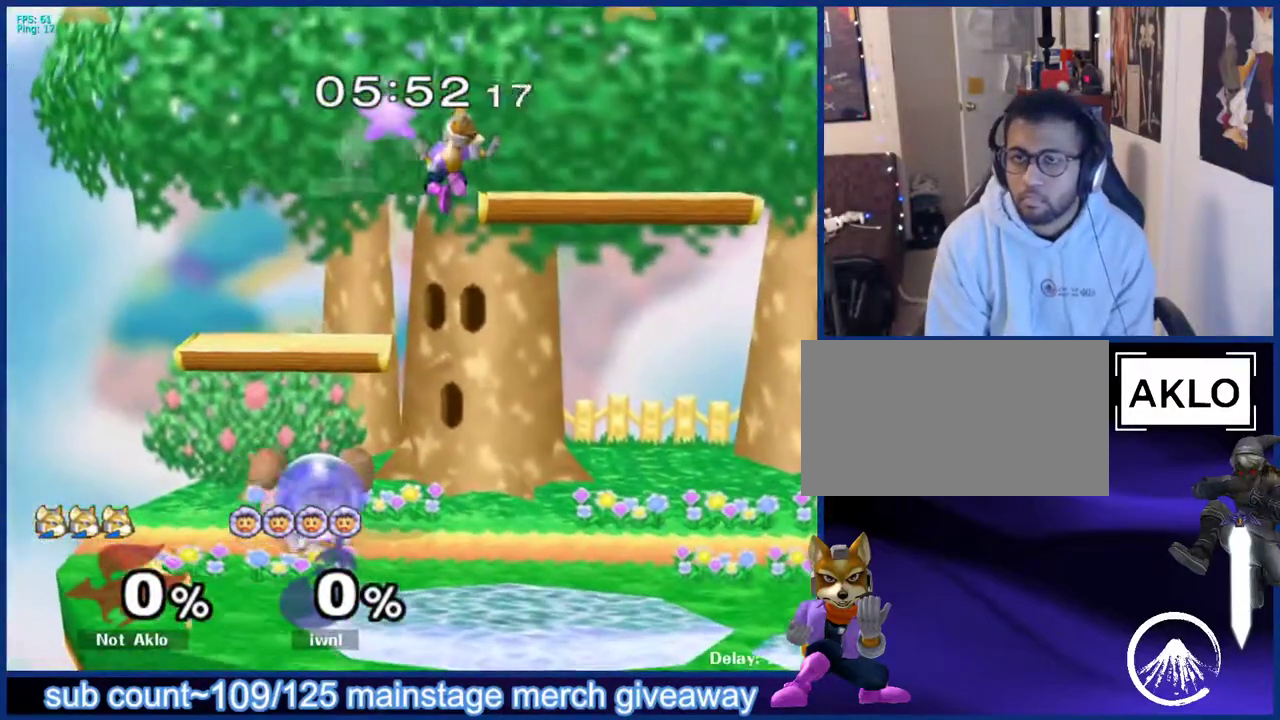
{"buttons": ["L1", "R1"], "left_stick": "left", "right_stick": "center", "events": [[233, "left_stick", "right"], [433, "left_stick", "down"], [483, "L1", "down"], [500, "R1", "down"], [500, "left_stick", "left"]]}
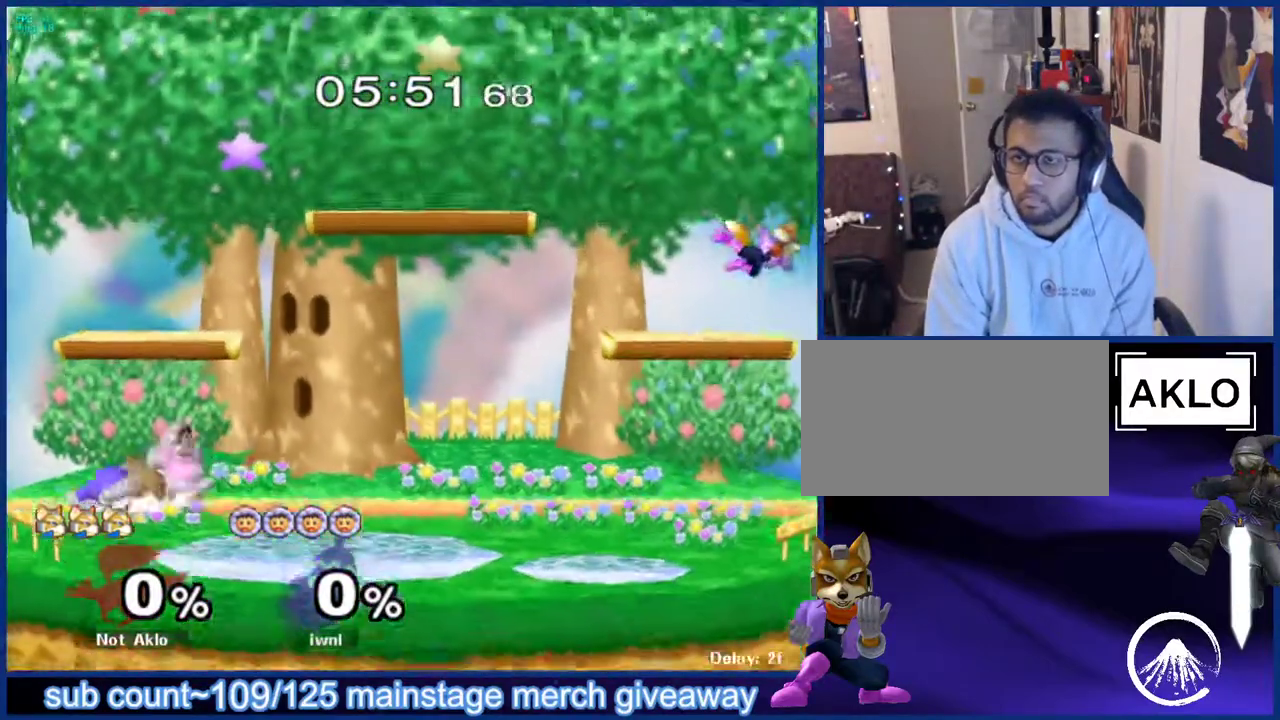
{"buttons": [], "left_stick": "up-right", "right_stick": "center", "events": [[100, "R1", "up"], [117, "L1", "up"], [133, "left_stick", "center"], [417, "left_stick", "up-right"]]}
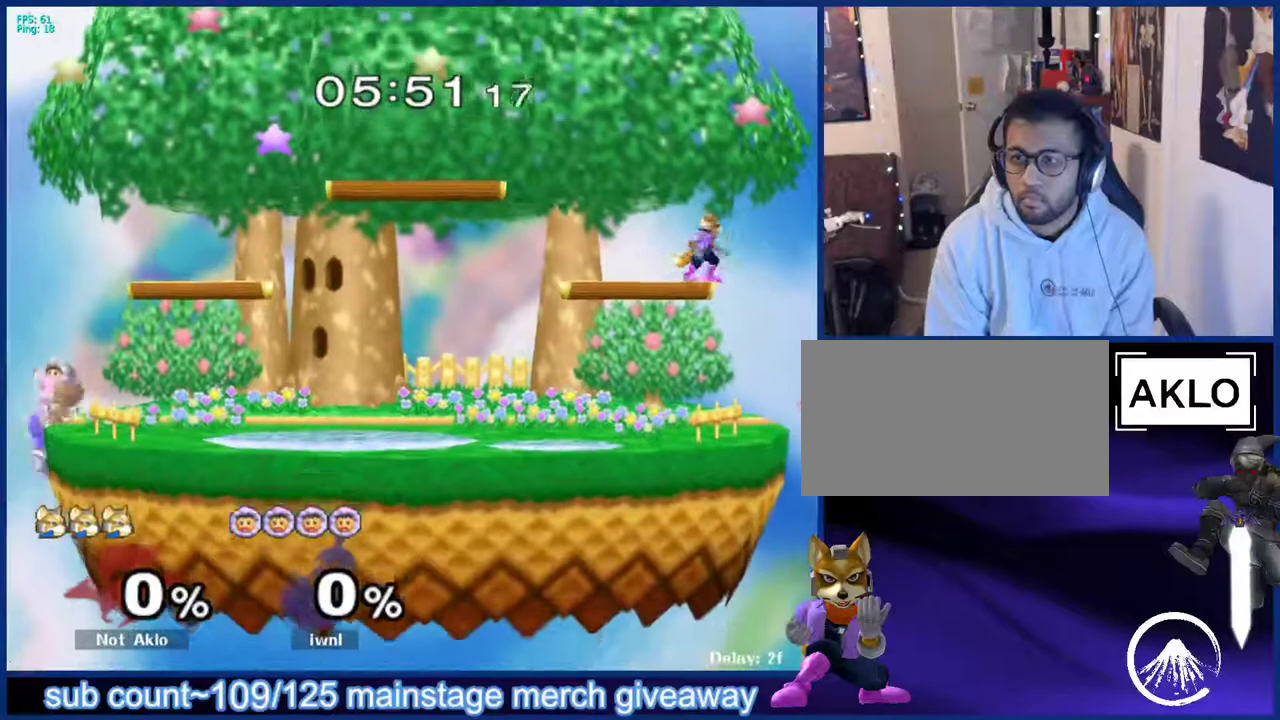
{"buttons": [], "left_stick": "right", "right_stick": "center", "events": [[33, "left_stick", "down-right"], [150, "left_stick", "center"], [367, "left_stick", "right"]]}
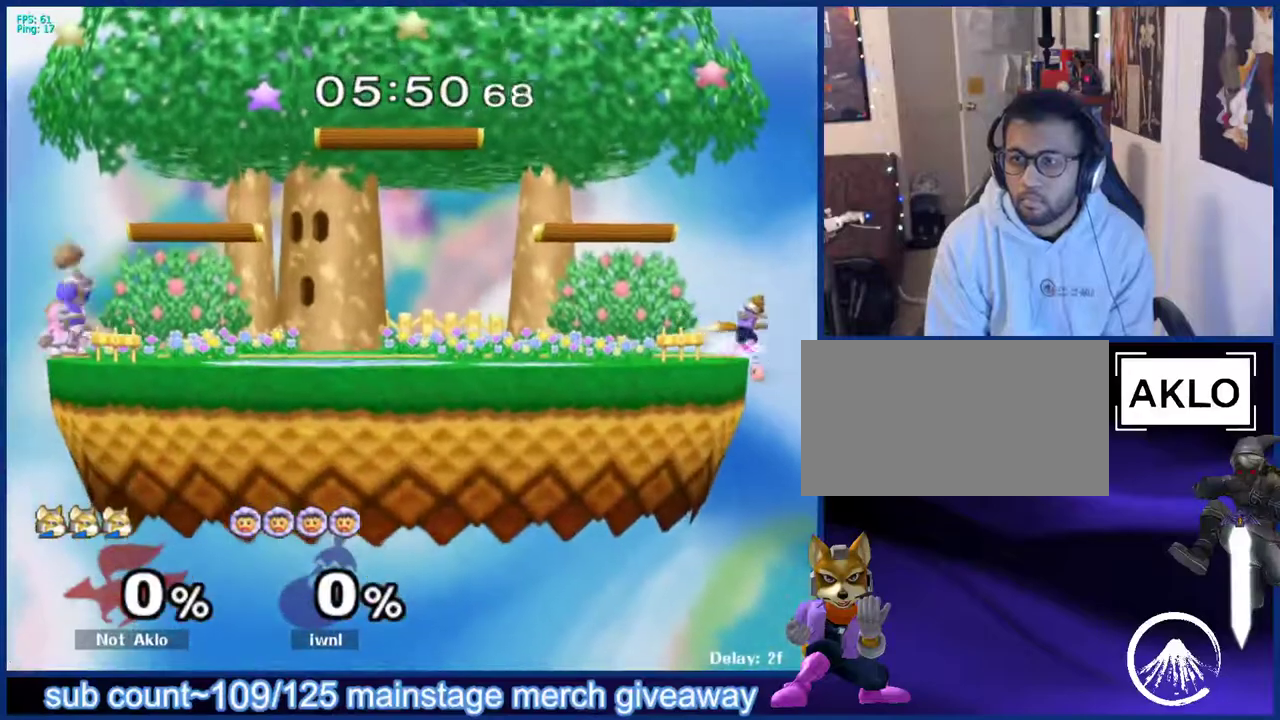
{"buttons": [], "left_stick": "center", "right_stick": "center", "events": [[100, "left_stick", "down"], [150, "B", "down"], [183, "B", "up"], [200, "left_stick", "left"], [250, "B", "down"], [283, "left_stick", "up"], [450, "B", "up"], [483, "left_stick", "center"]]}
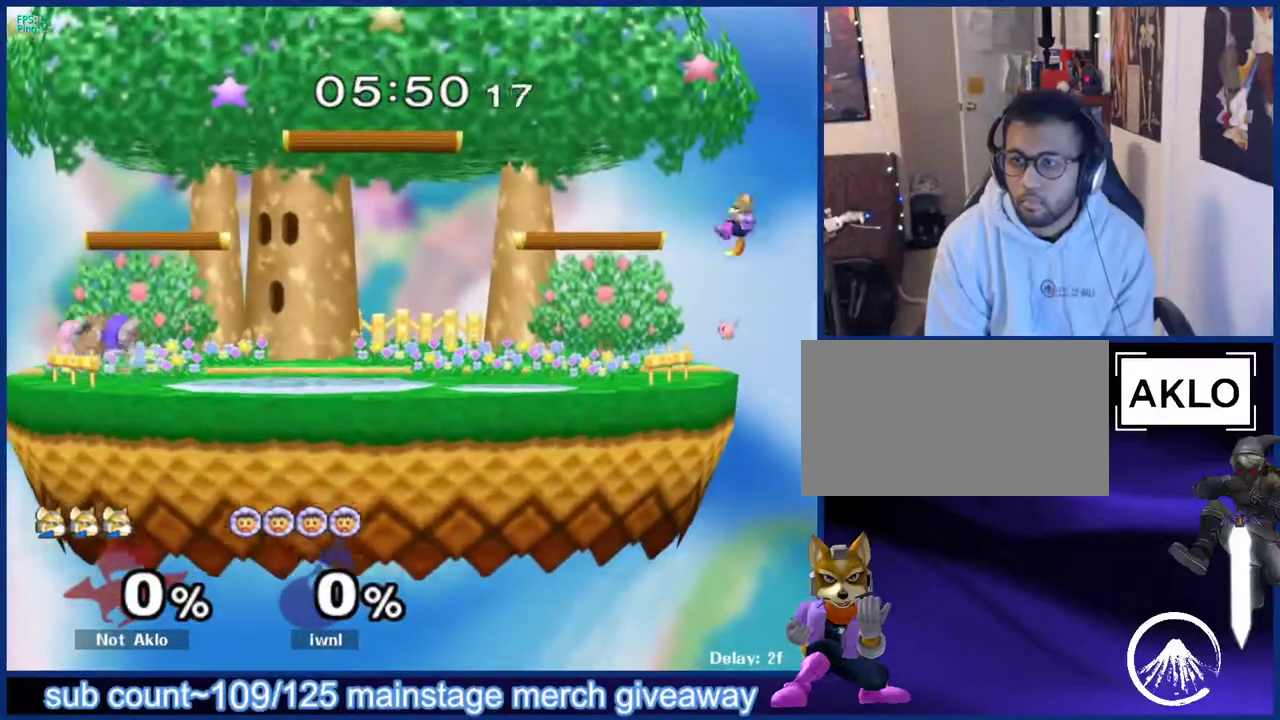
{"buttons": ["L1"], "left_stick": "down-left", "right_stick": "center", "events": [[50, "left_stick", "down"], [150, "left_stick", "center"], [383, "left_stick", "down"], [433, "left_stick", "down-left"], [483, "L1", "down"]]}
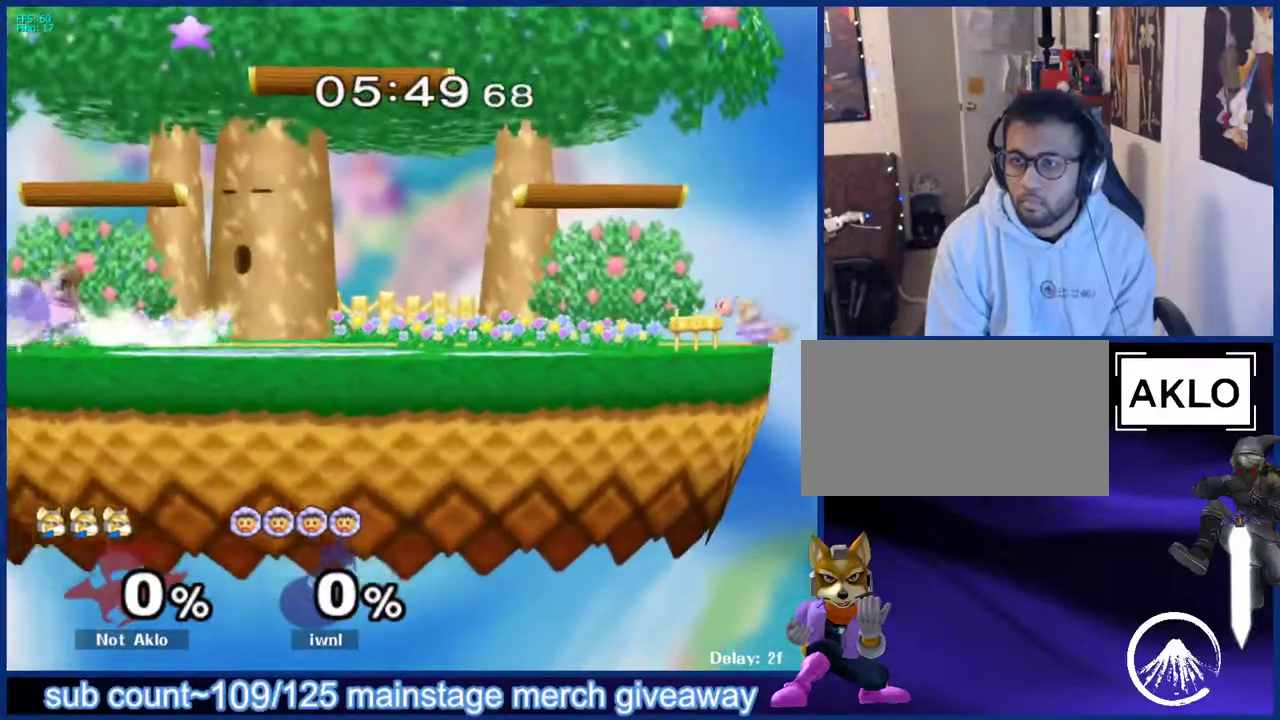
{"buttons": [], "left_stick": "down-left", "right_stick": "center", "events": [[67, "left_stick", "center"], [117, "L1", "up"], [233, "left_stick", "left"], [317, "left_stick", "center"], [383, "left_stick", "down-right"], [500, "left_stick", "down-left"]]}
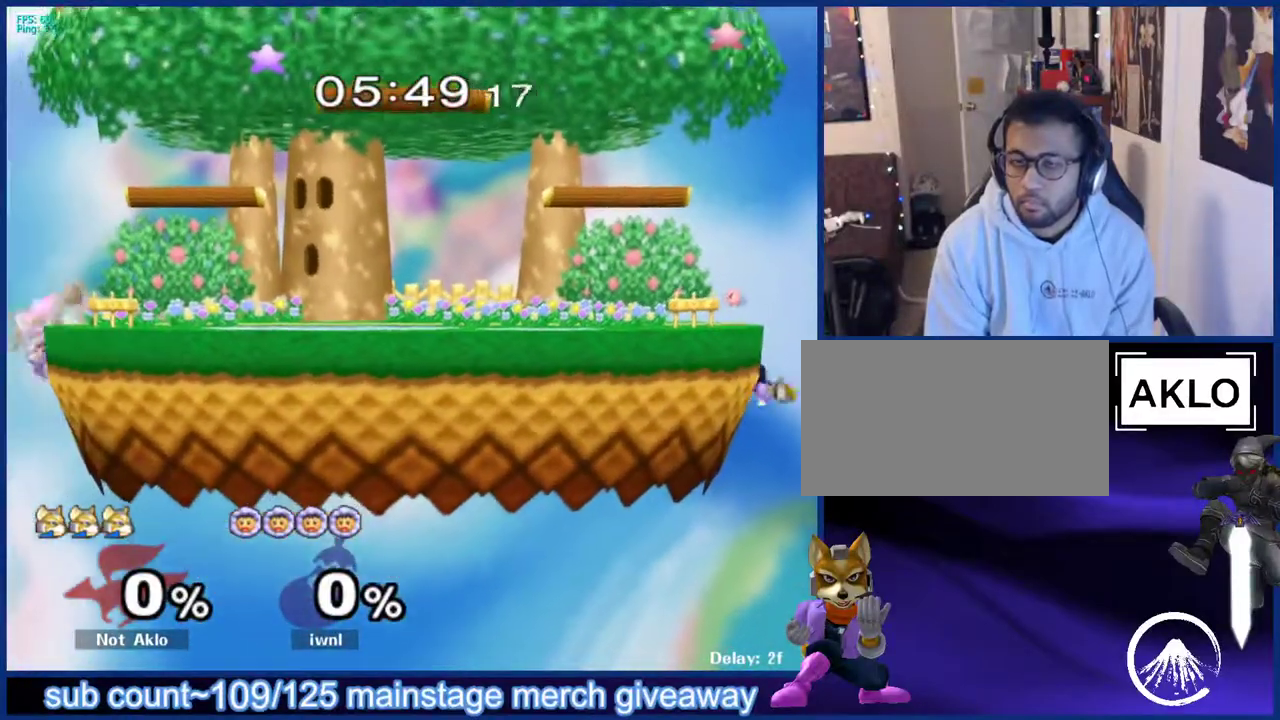
{"buttons": [], "left_stick": "up-left", "right_stick": "center", "events": [[50, "left_stick", "up-left"], [117, "left_stick", "up-right"], [167, "left_stick", "down-right"], [267, "left_stick", "up-left"], [350, "left_stick", "down-right"], [450, "left_stick", "up-left"]]}
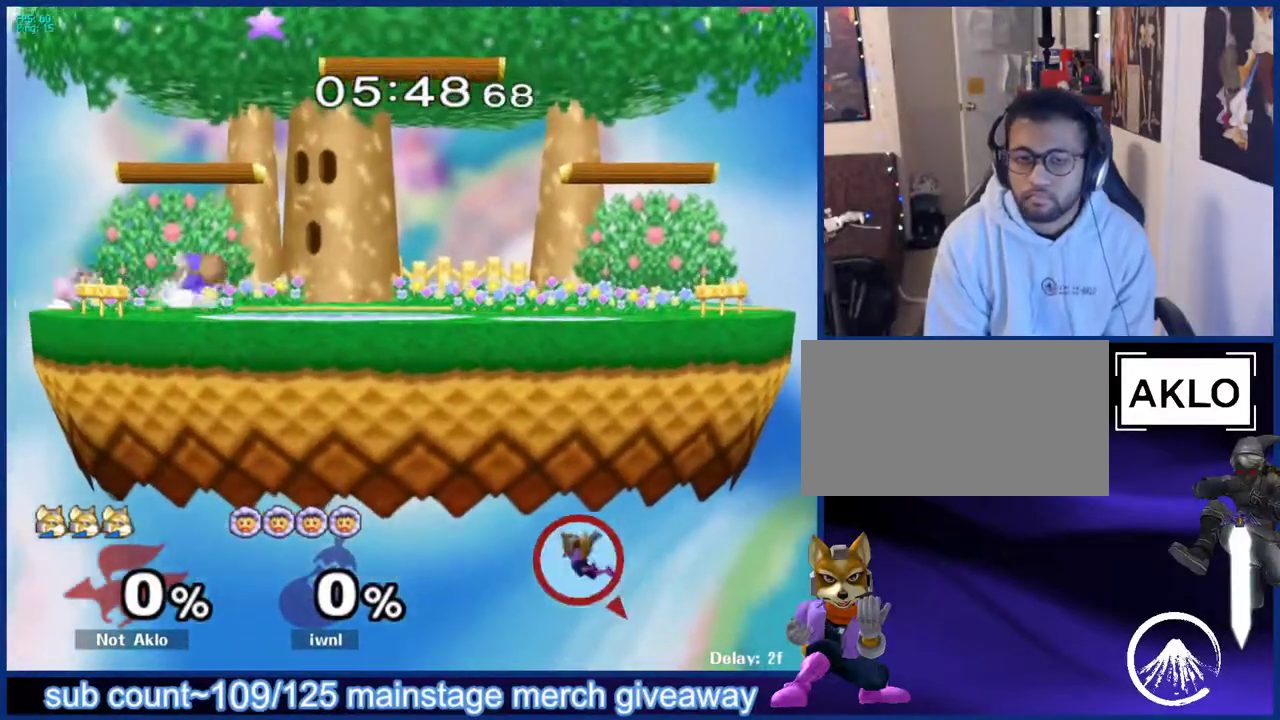
{"buttons": [], "left_stick": "up", "right_stick": "center", "events": [[17, "left_stick", "up-right"], [133, "left_stick", "center"], [350, "left_stick", "up"]]}
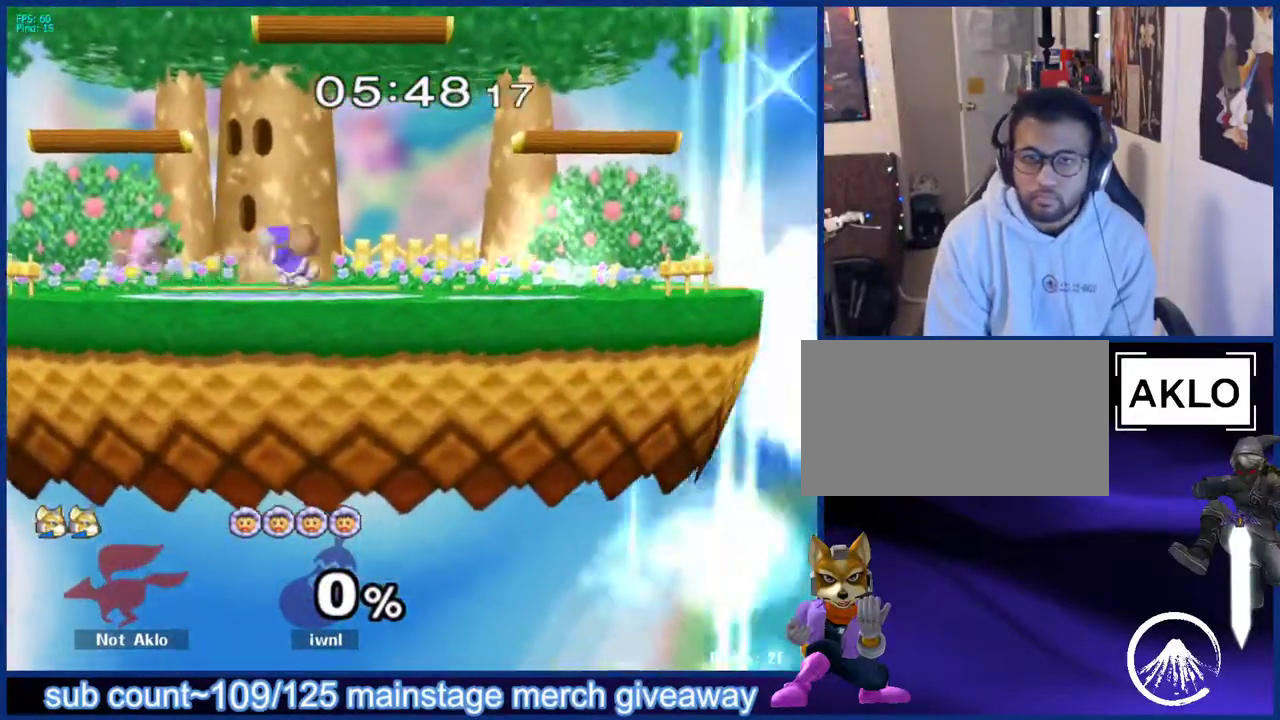
{"buttons": [], "left_stick": "center", "right_stick": "center", "events": [[133, "left_stick", "center"]]}
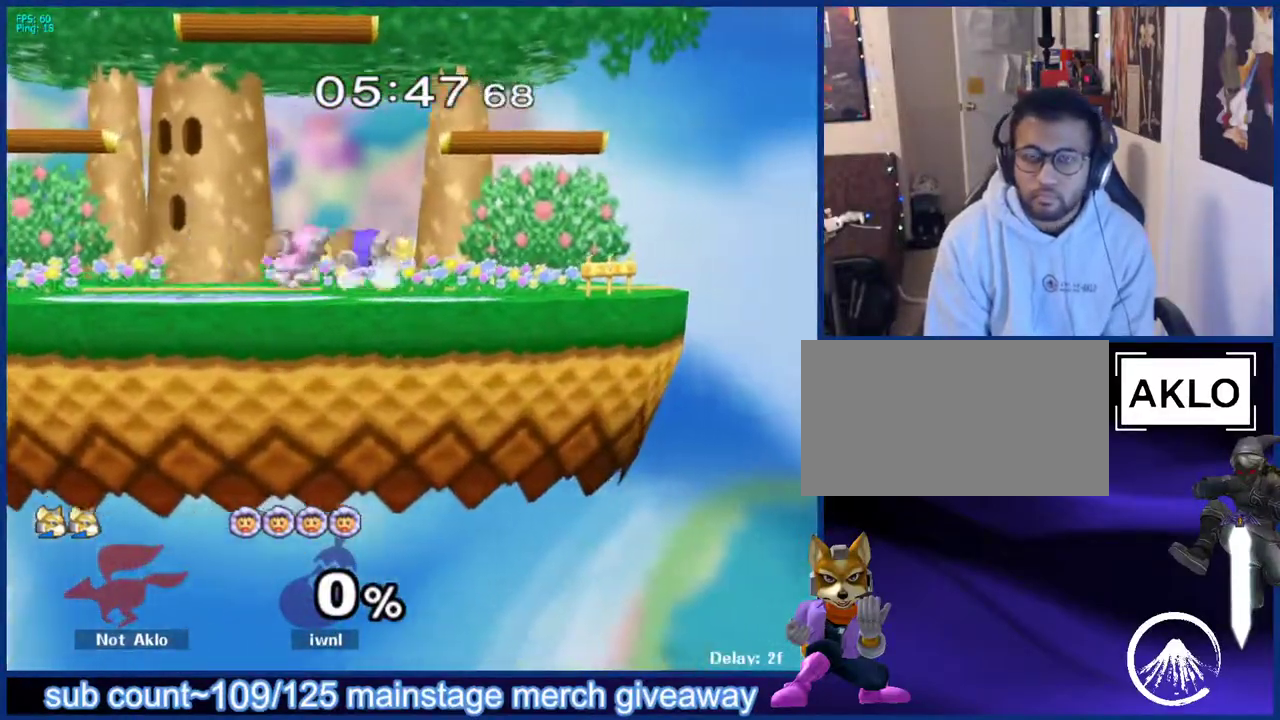
{"buttons": ["L1"], "left_stick": "center", "right_stick": "center", "events": [[50, "left_stick", "down"], [150, "left_stick", "left"], [233, "left_stick", "up-right"], [283, "left_stick", "down-right"], [350, "left_stick", "left"], [433, "R1", "down"], [467, "left_stick", "center"], [483, "L1", "down"], [500, "R1", "up"]]}
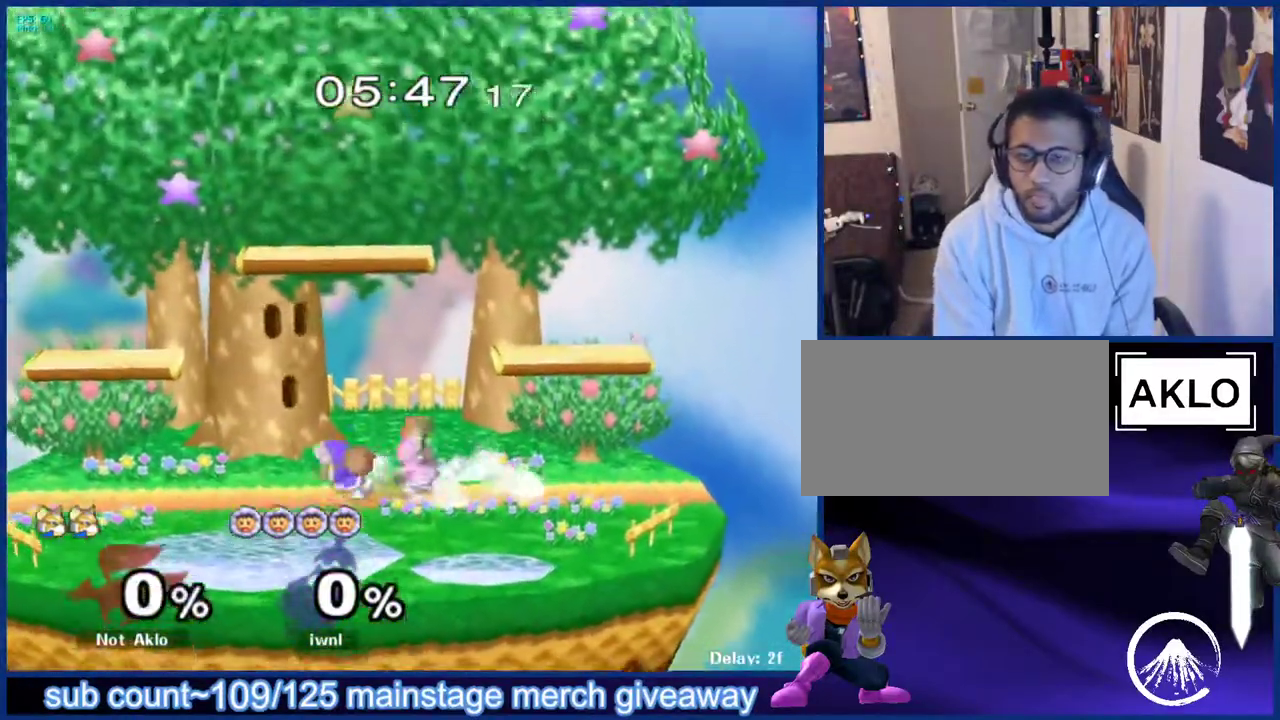
{"buttons": [], "left_stick": "center", "right_stick": "center", "events": [[117, "L1", "up"]]}
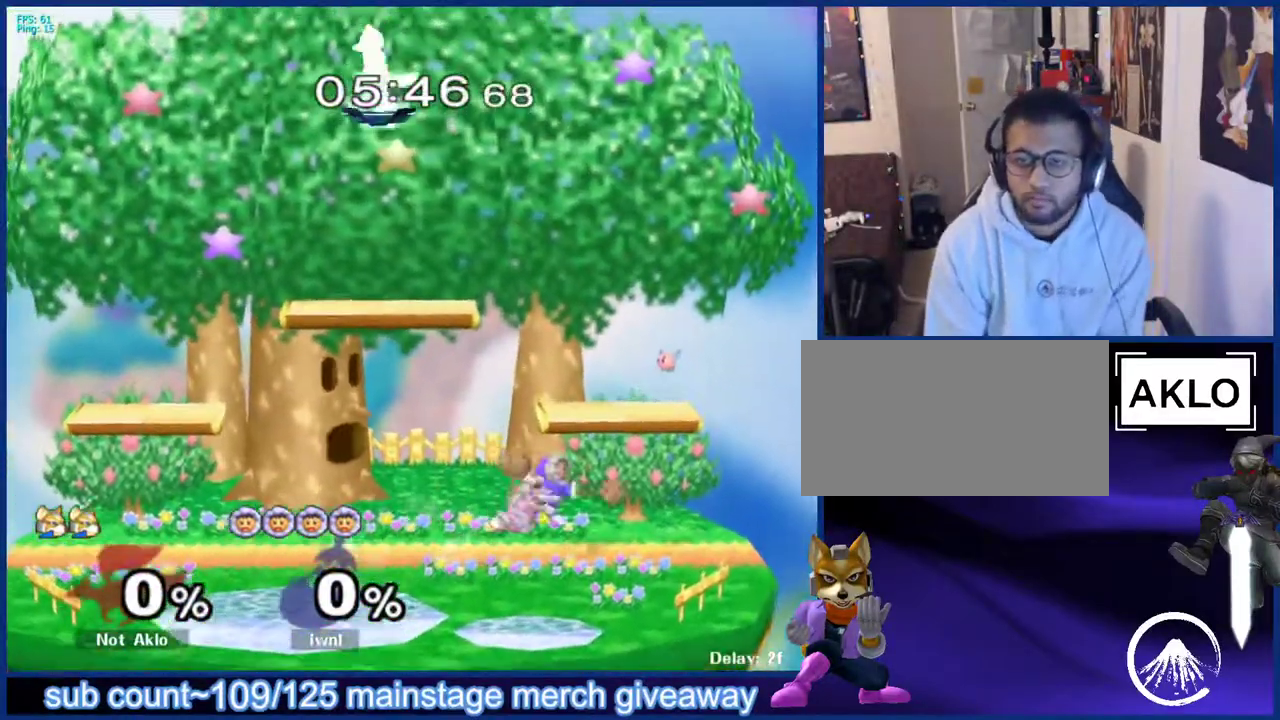
{"buttons": [], "left_stick": "center", "right_stick": "center", "events": [[200, "left_stick", "down"], [483, "left_stick", "center"]]}
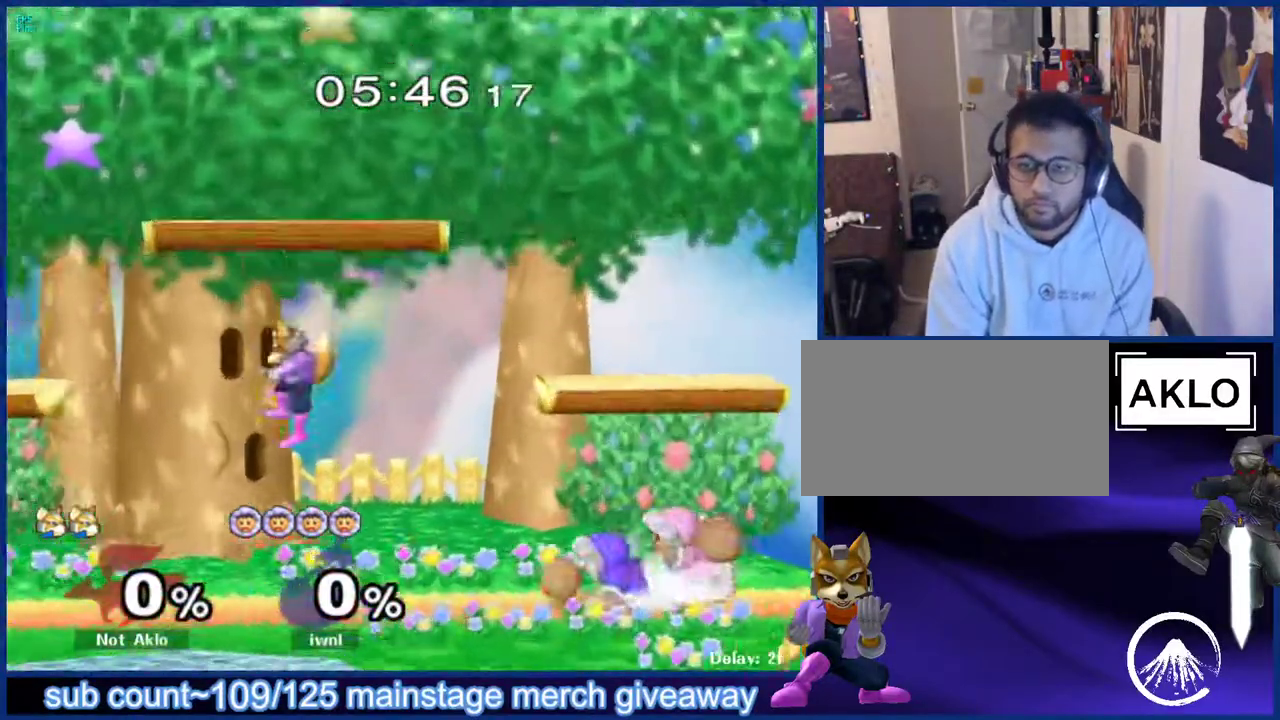
{"buttons": [], "left_stick": "center", "right_stick": "center", "events": [[67, "B", "down"], [83, "B", "up"], [283, "left_stick", "left"], [400, "left_stick", "center"]]}
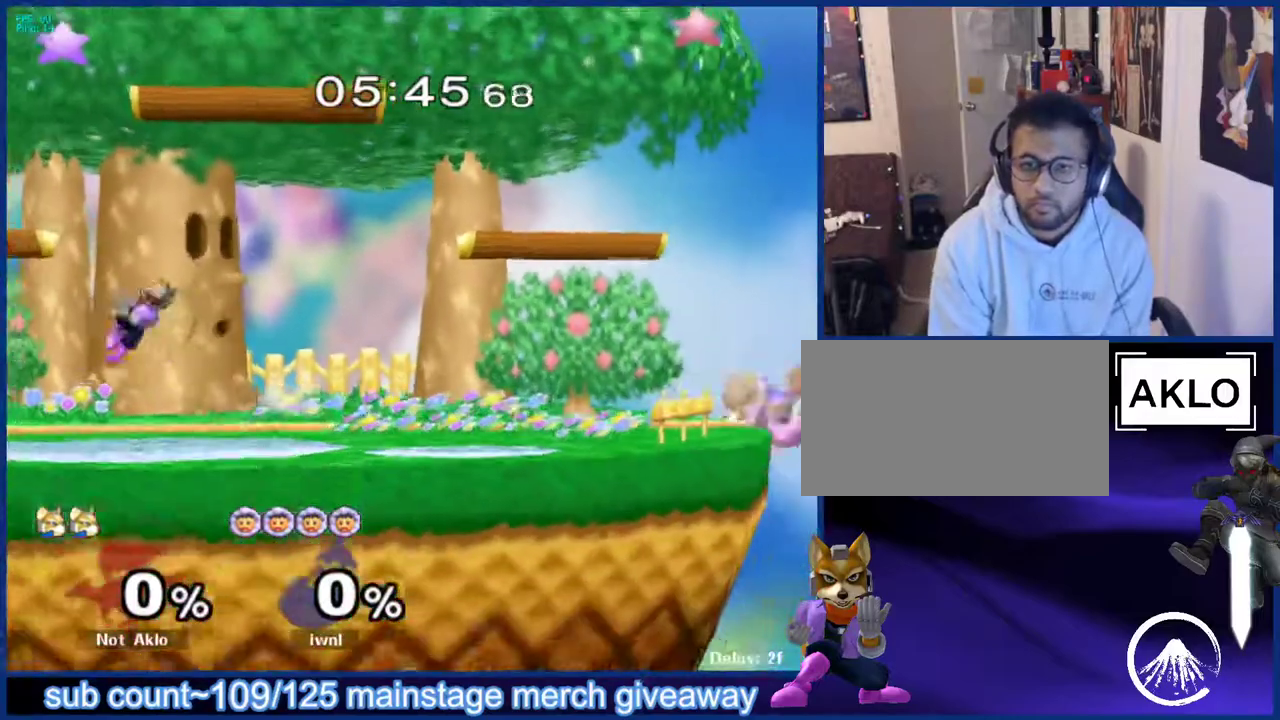
{"buttons": ["B"], "left_stick": "up-right", "right_stick": "center", "events": [[67, "left_stick", "down"], [133, "L1", "down"], [217, "left_stick", "center"], [233, "L1", "up"], [300, "left_stick", "left"], [417, "left_stick", "down"], [450, "B", "down"], [500, "left_stick", "up-right"]]}